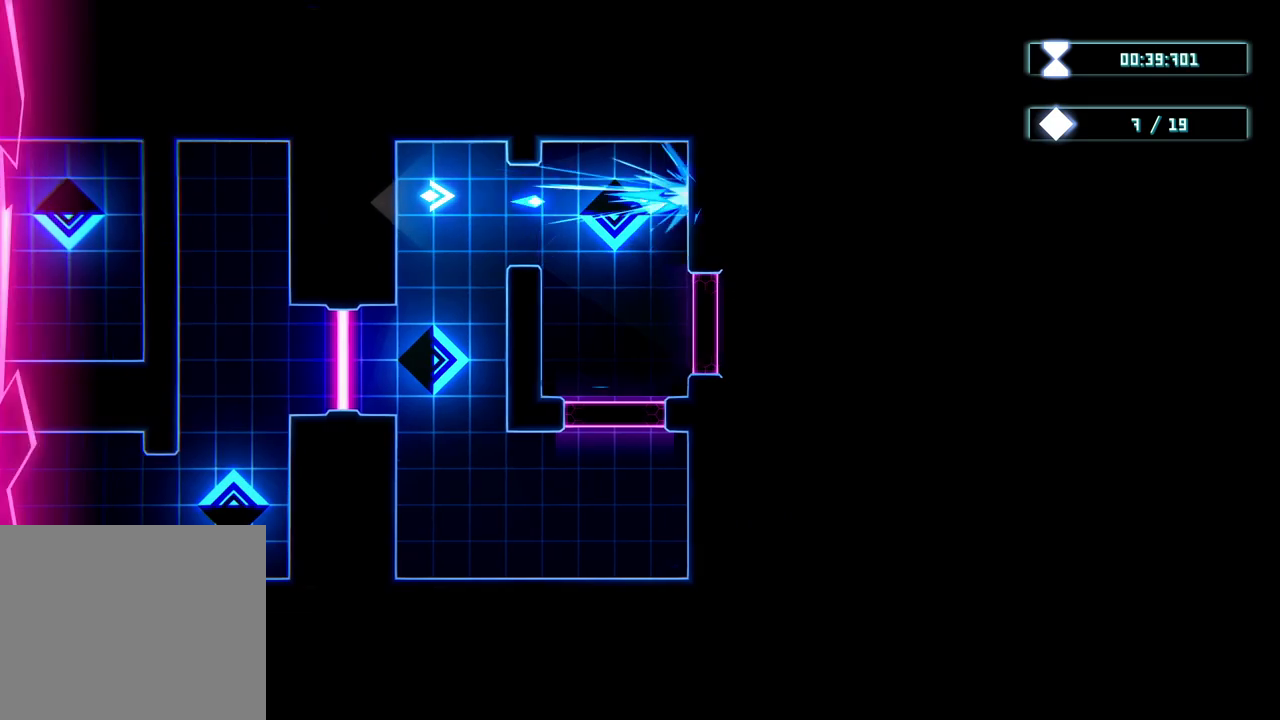
Gameplay with a controller (Xbox layout); each line is a JSON object with the inputs held at the frame after it. "events" lists button and stick changes between this image and that frame as [ms after this image, input, new state], when the widget could be followed in between. Not read: HOME L3 R3.
{"buttons": [], "left_stick": "down", "right_stick": "center", "events": [[133, "left_stick", "right"], [283, "left_stick", "down-right"], [450, "left_stick", "down"]]}
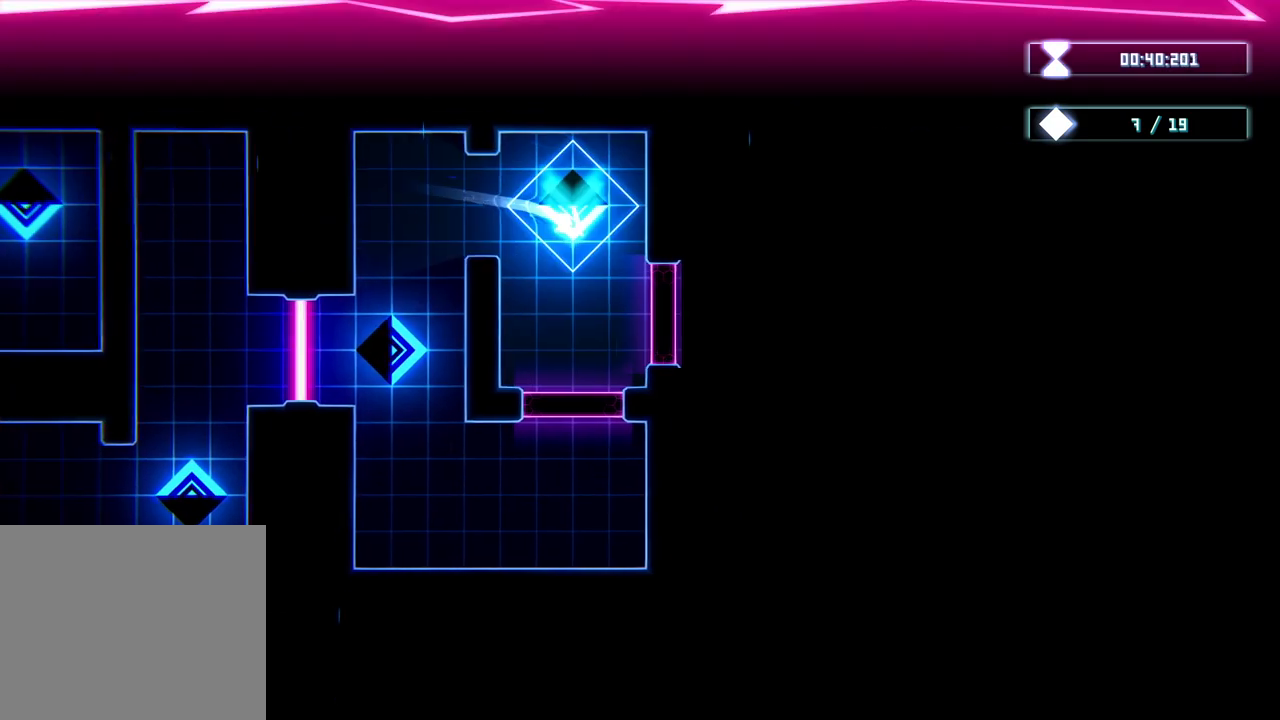
{"buttons": ["R2"], "left_stick": "center", "right_stick": "center", "events": [[17, "left_stick", "down-left"], [83, "R2", "down"], [133, "left_stick", "left"], [367, "left_stick", "center"]]}
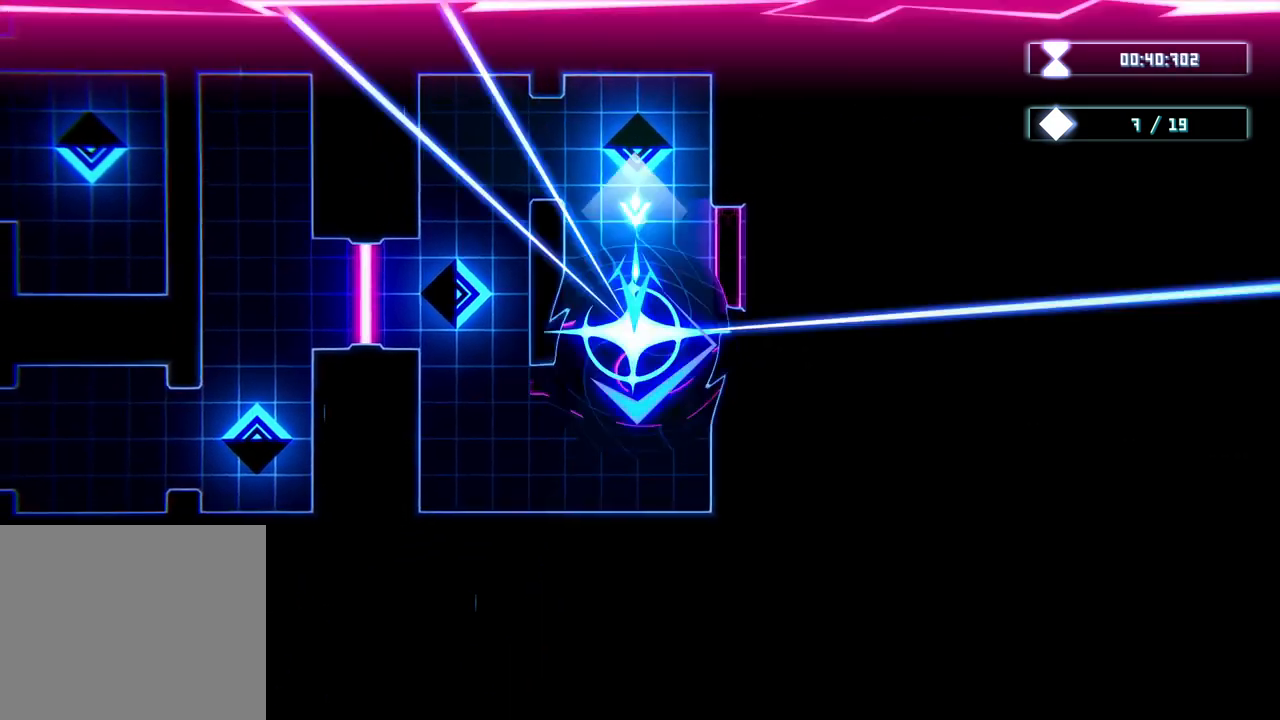
{"buttons": [], "left_stick": "down", "right_stick": "center", "events": [[117, "left_stick", "up-left"], [217, "left_stick", "center"], [300, "left_stick", "down"], [350, "R2", "up"]]}
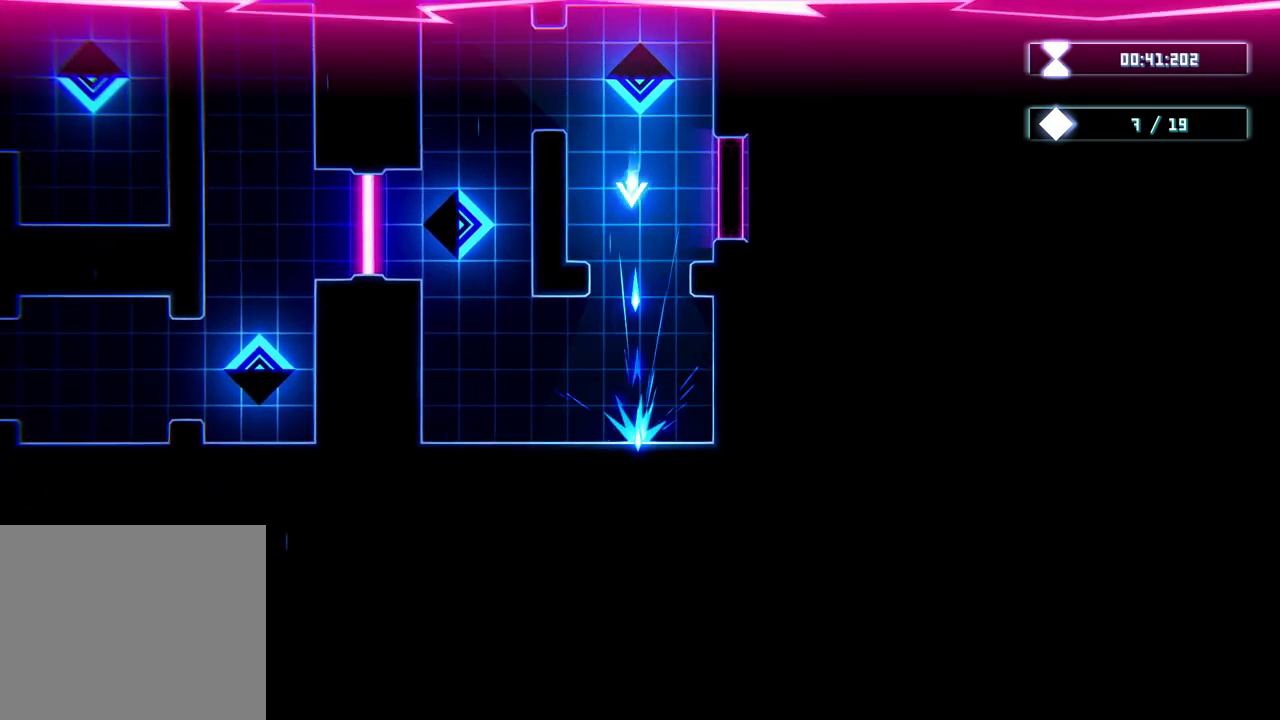
{"buttons": [], "left_stick": "left", "right_stick": "center", "events": [[133, "left_stick", "down-left"], [417, "left_stick", "left"]]}
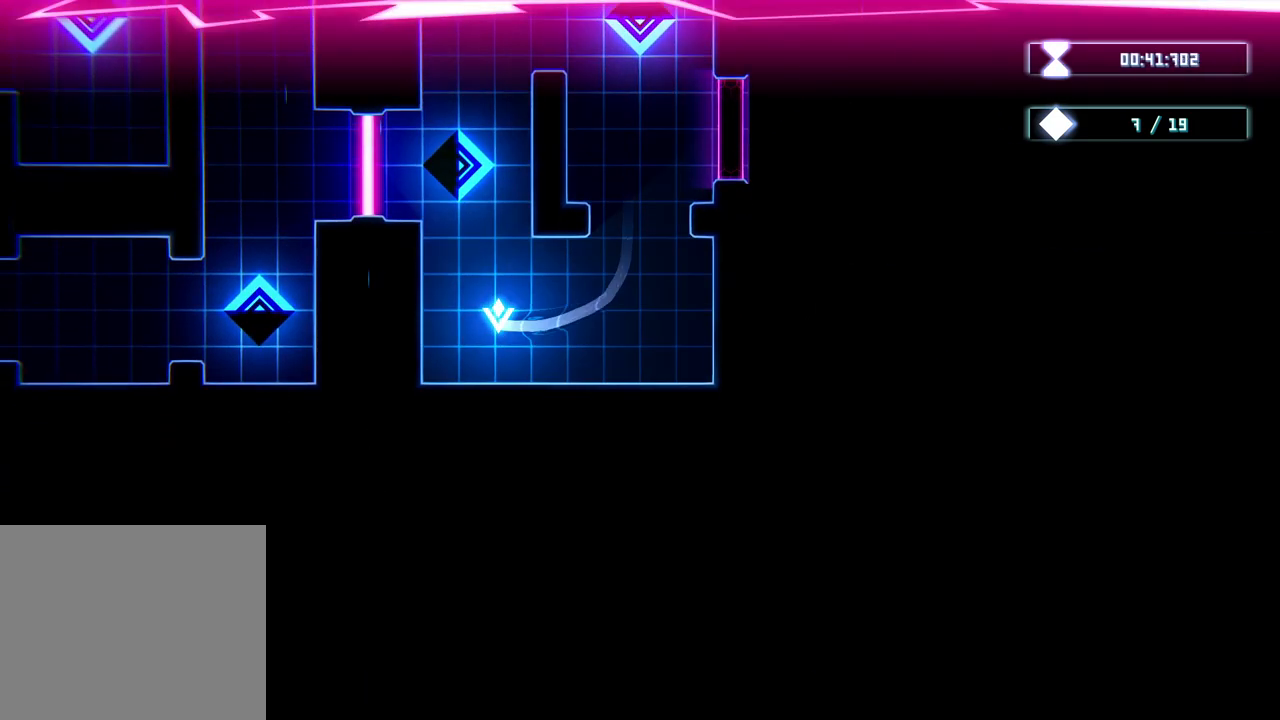
{"buttons": [], "left_stick": "down", "right_stick": "center", "events": [[33, "left_stick", "up-left"], [267, "left_stick", "up"], [450, "left_stick", "down"]]}
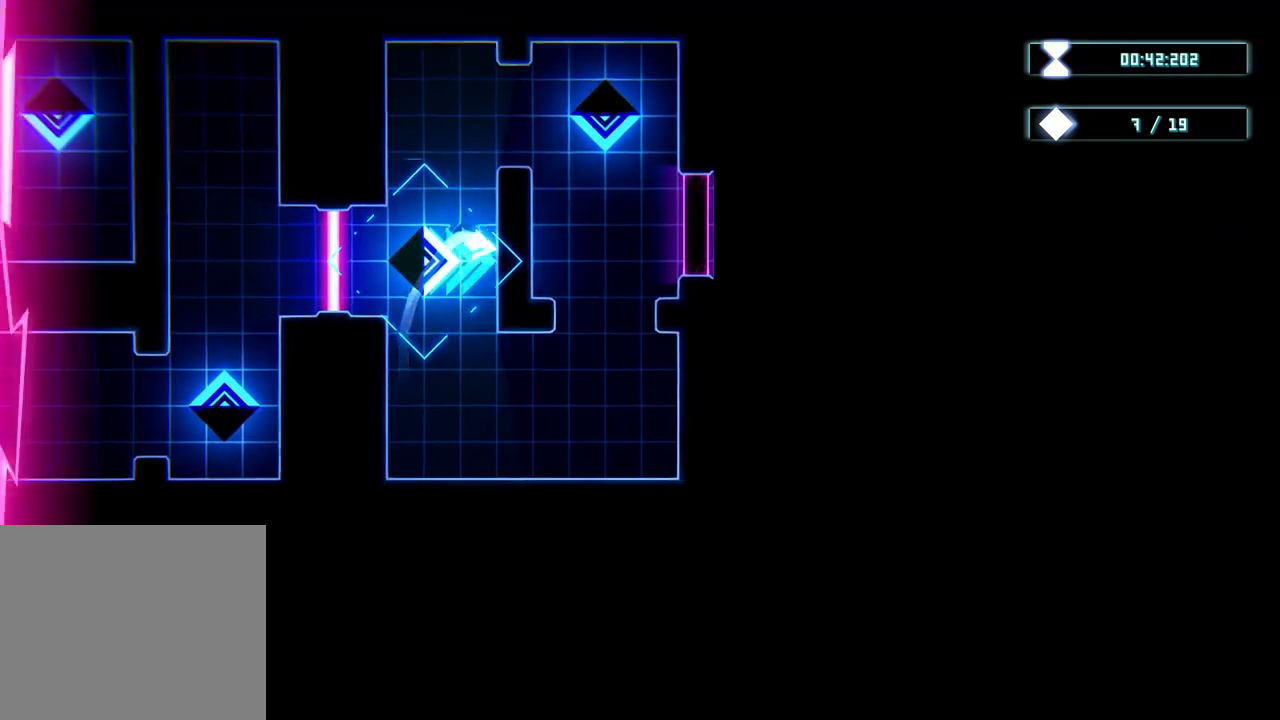
{"buttons": [], "left_stick": "up-right", "right_stick": "center", "events": [[133, "left_stick", "down-right"], [267, "left_stick", "right"], [367, "left_stick", "up-right"]]}
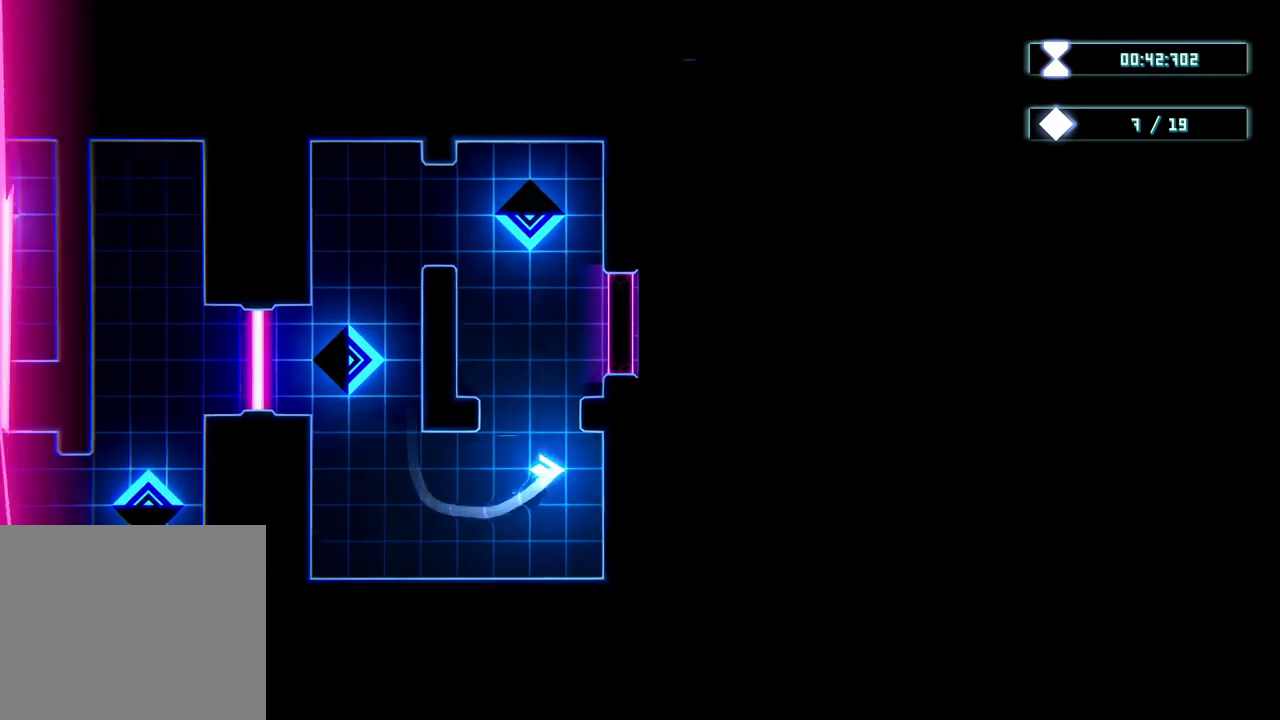
{"buttons": [], "left_stick": "center", "right_stick": "center", "events": [[283, "left_stick", "center"]]}
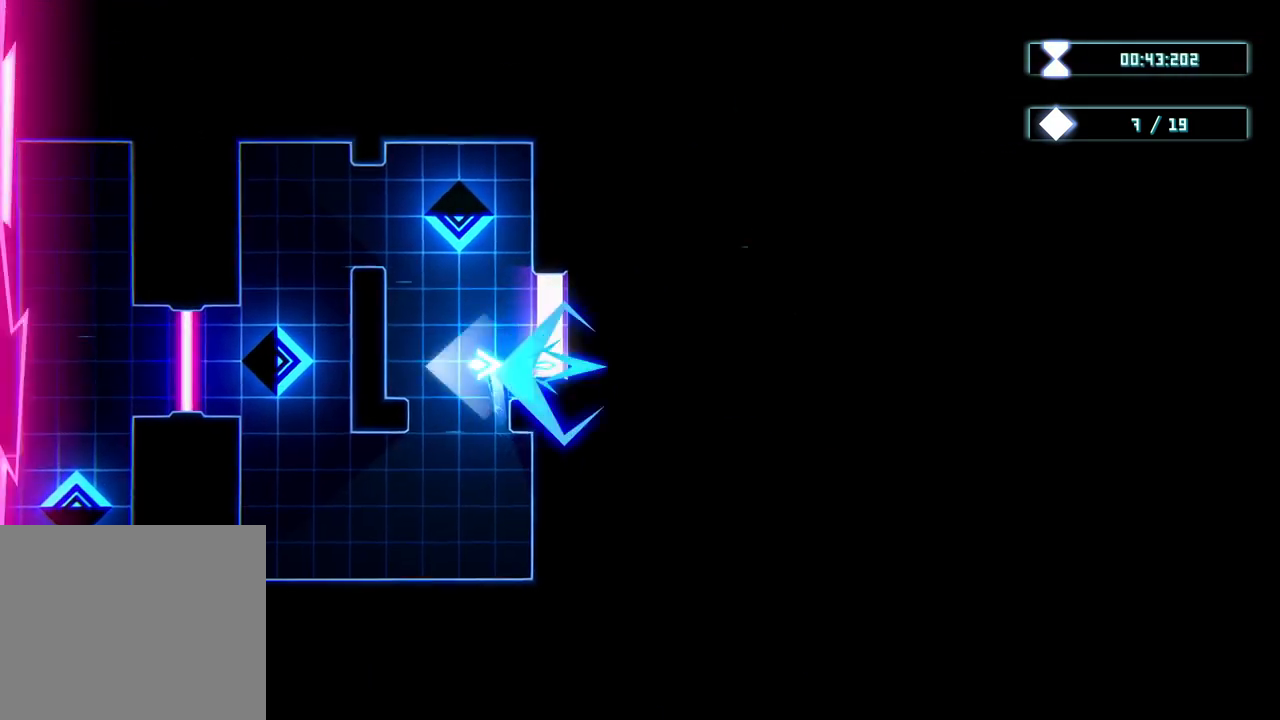
{"buttons": [], "left_stick": "center", "right_stick": "center", "events": [[417, "R2", "down"], [450, "R2", "up"]]}
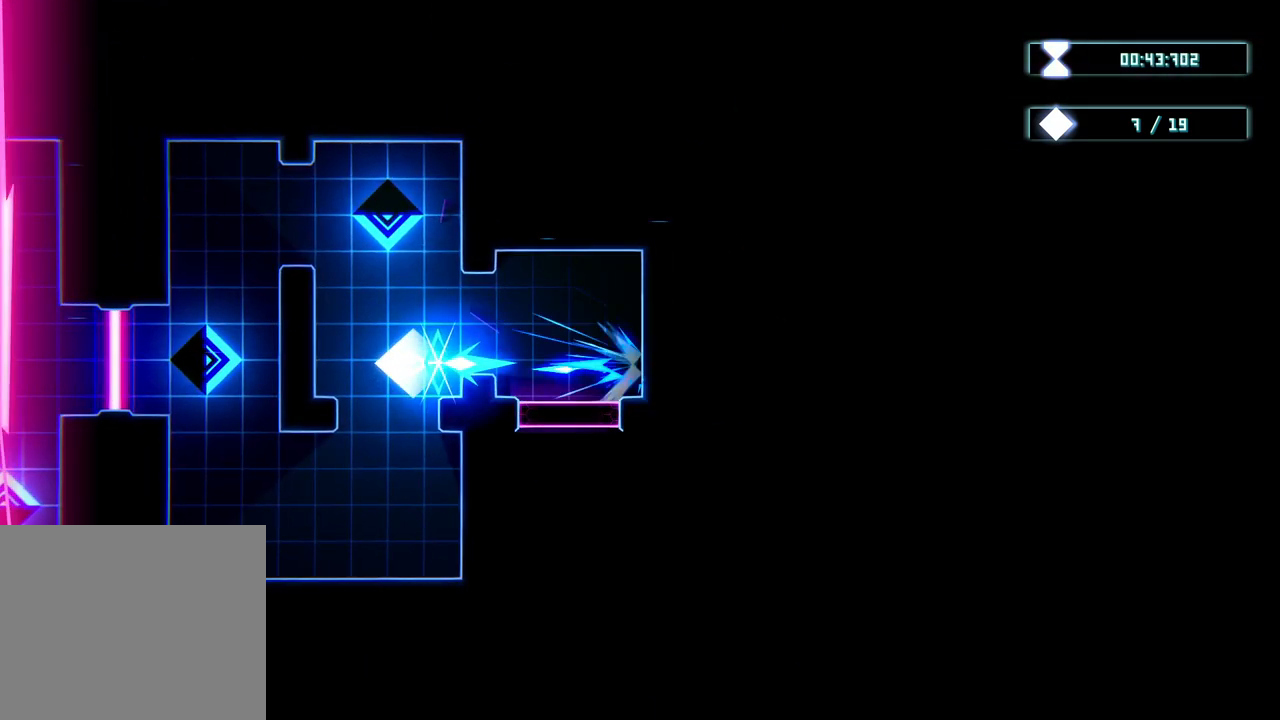
{"buttons": [], "left_stick": "right", "right_stick": "center", "events": [[350, "left_stick", "right"]]}
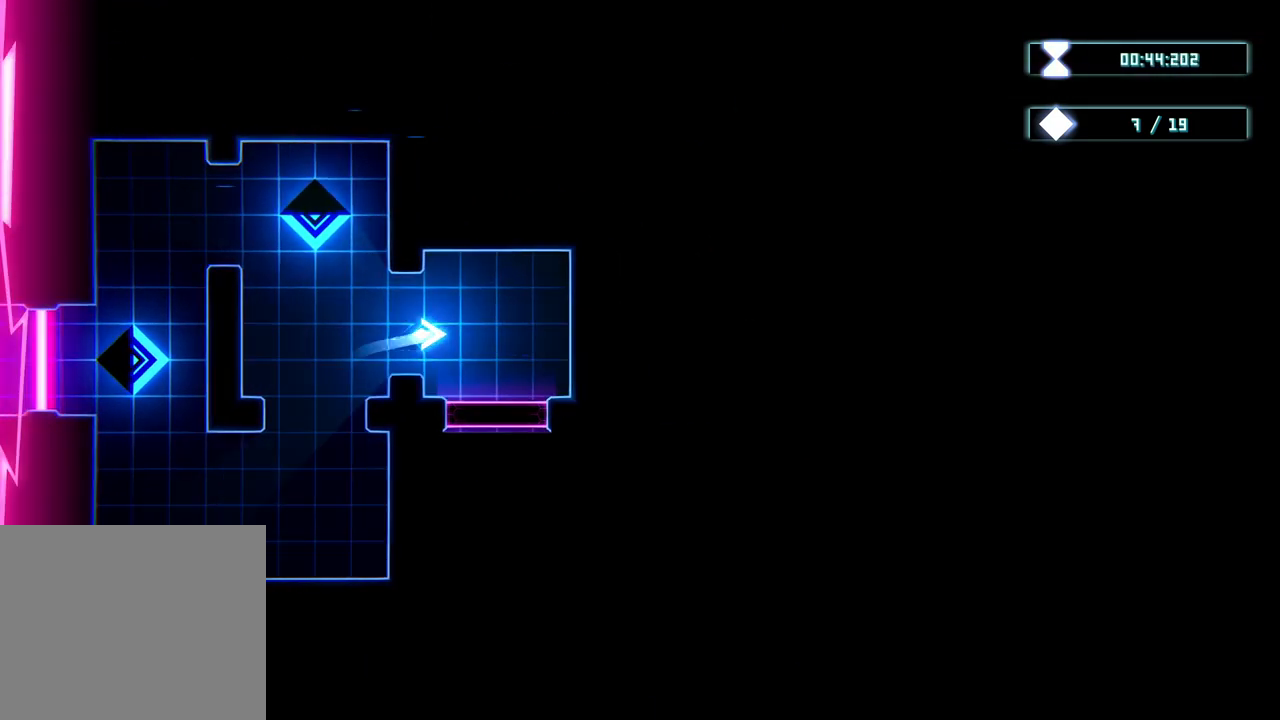
{"buttons": [], "left_stick": "up-left", "right_stick": "center", "events": [[67, "left_stick", "center"], [300, "left_stick", "left"], [500, "left_stick", "up-left"]]}
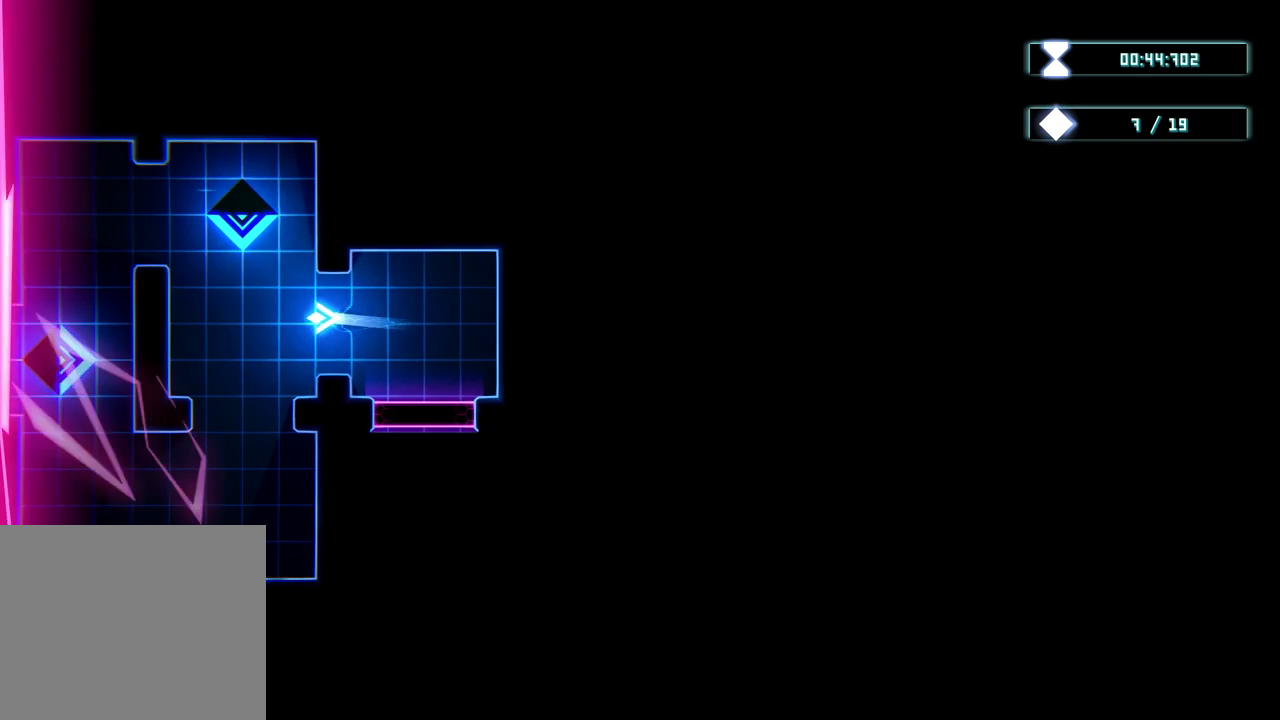
{"buttons": [], "left_stick": "down-right", "right_stick": "center", "events": [[267, "left_stick", "up-right"], [400, "left_stick", "down-right"]]}
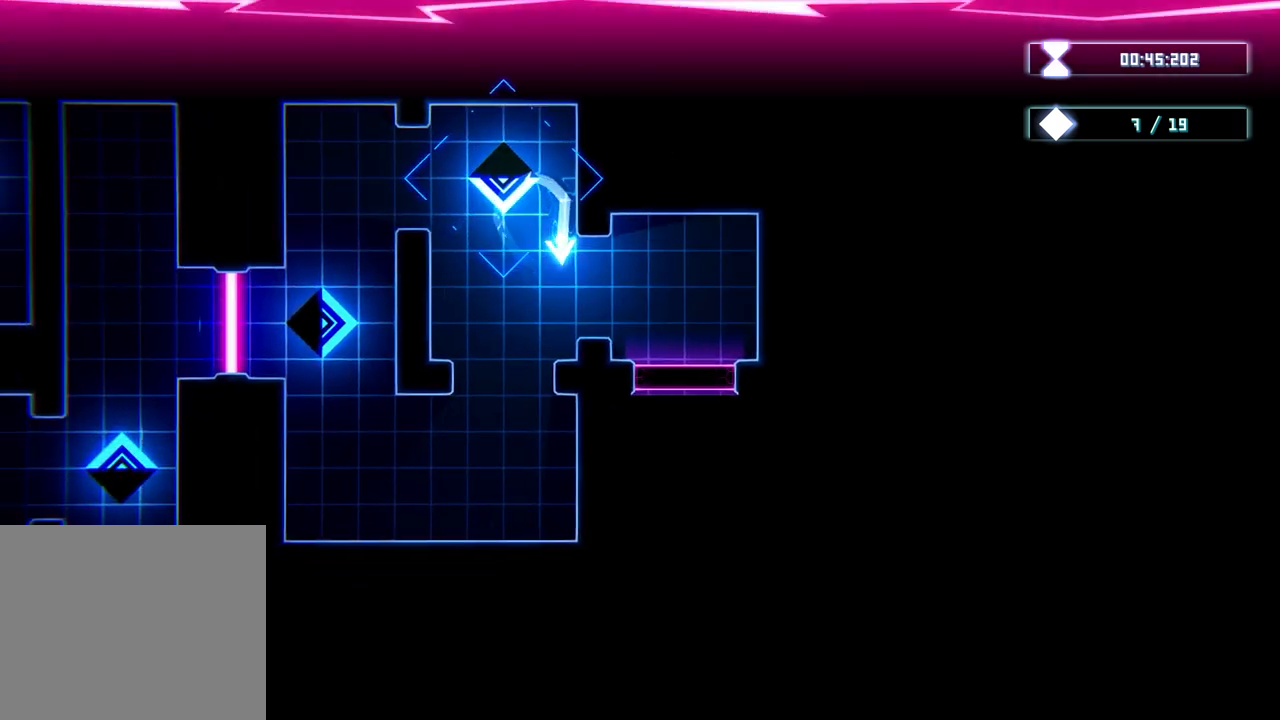
{"buttons": ["R2"], "left_stick": "left", "right_stick": "center", "events": [[233, "R2", "down"], [300, "left_stick", "center"], [433, "left_stick", "left"]]}
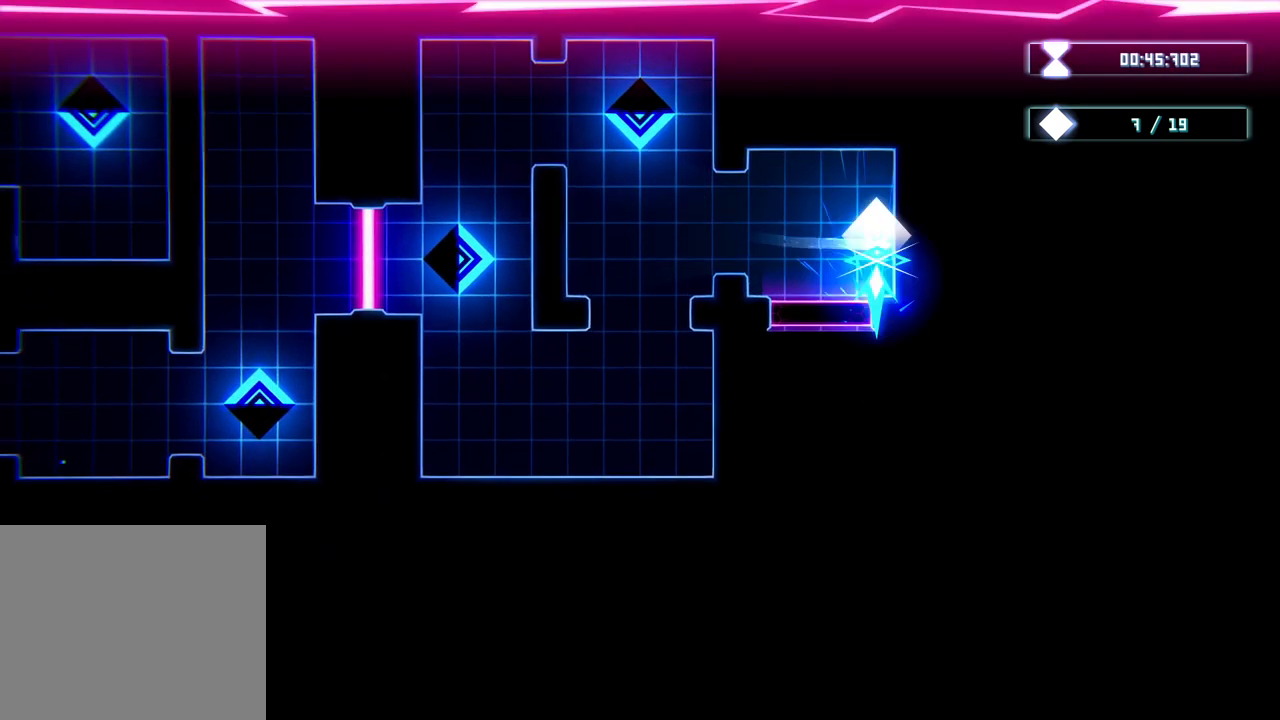
{"buttons": ["R2"], "left_stick": "center", "right_stick": "center", "events": [[117, "left_stick", "center"]]}
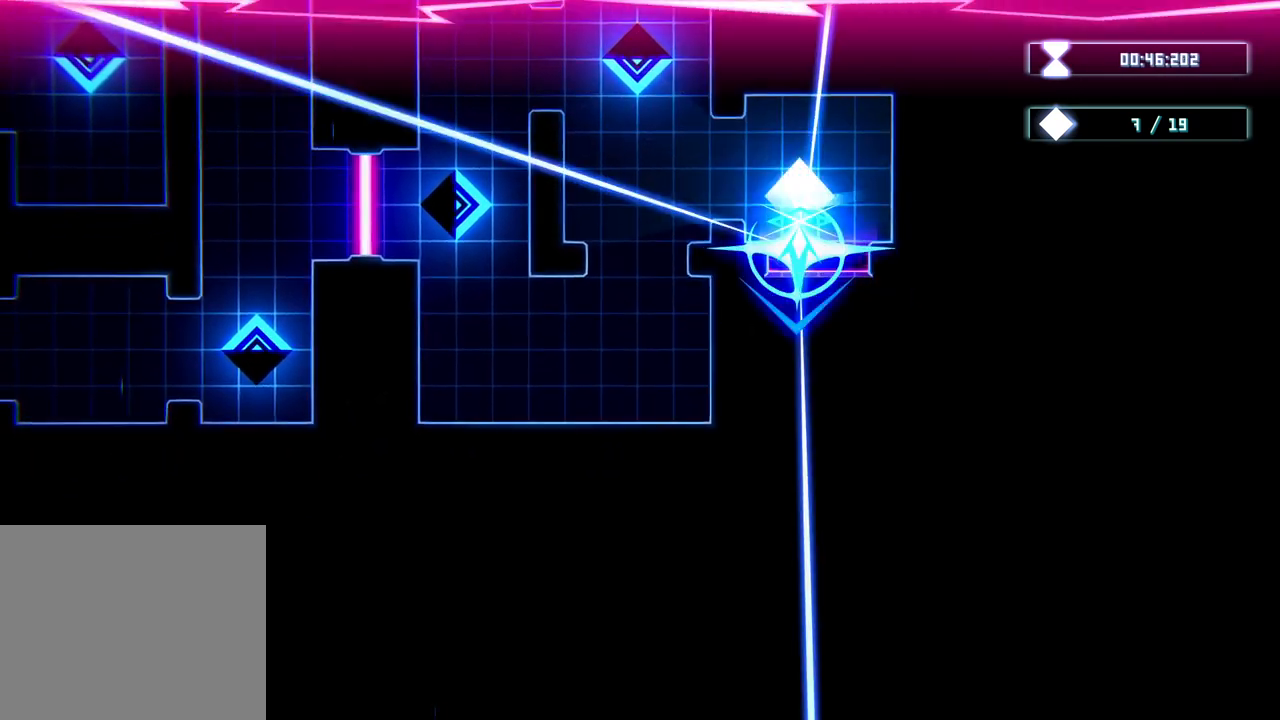
{"buttons": [], "left_stick": "down", "right_stick": "center", "events": [[267, "R2", "up"], [417, "left_stick", "down"]]}
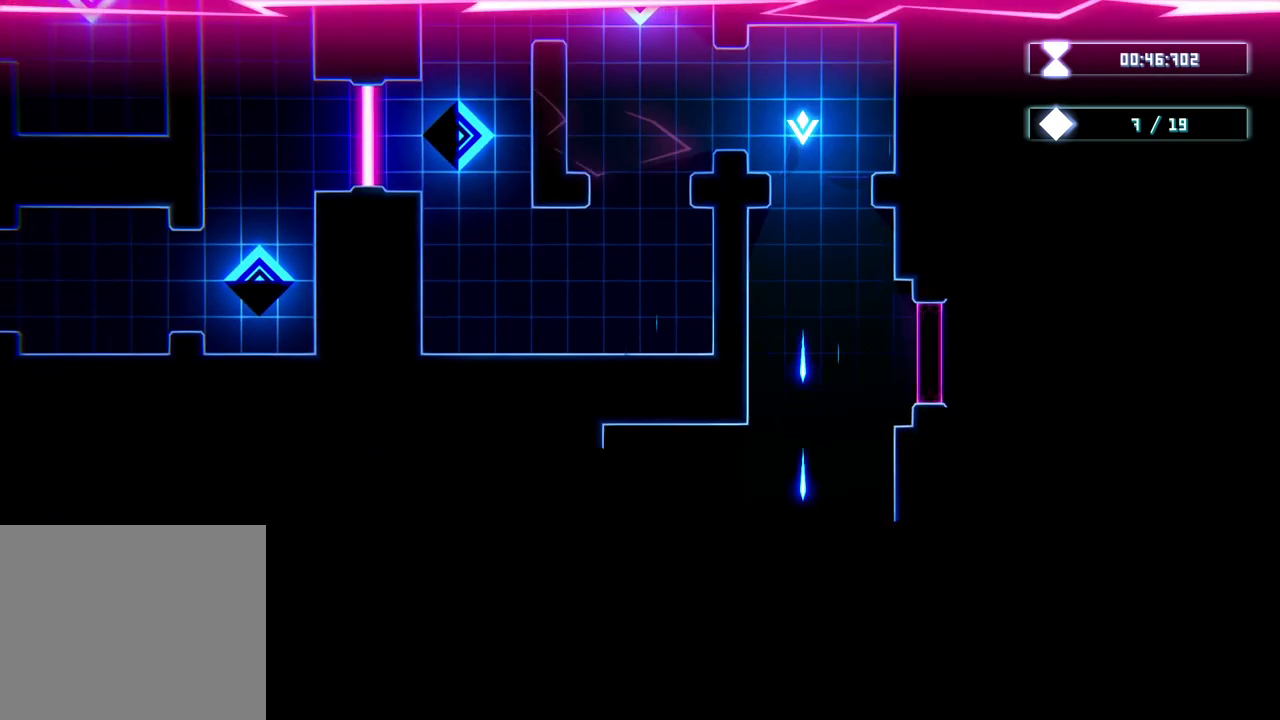
{"buttons": [], "left_stick": "down", "right_stick": "center", "events": [[200, "left_stick", "center"], [400, "left_stick", "down"]]}
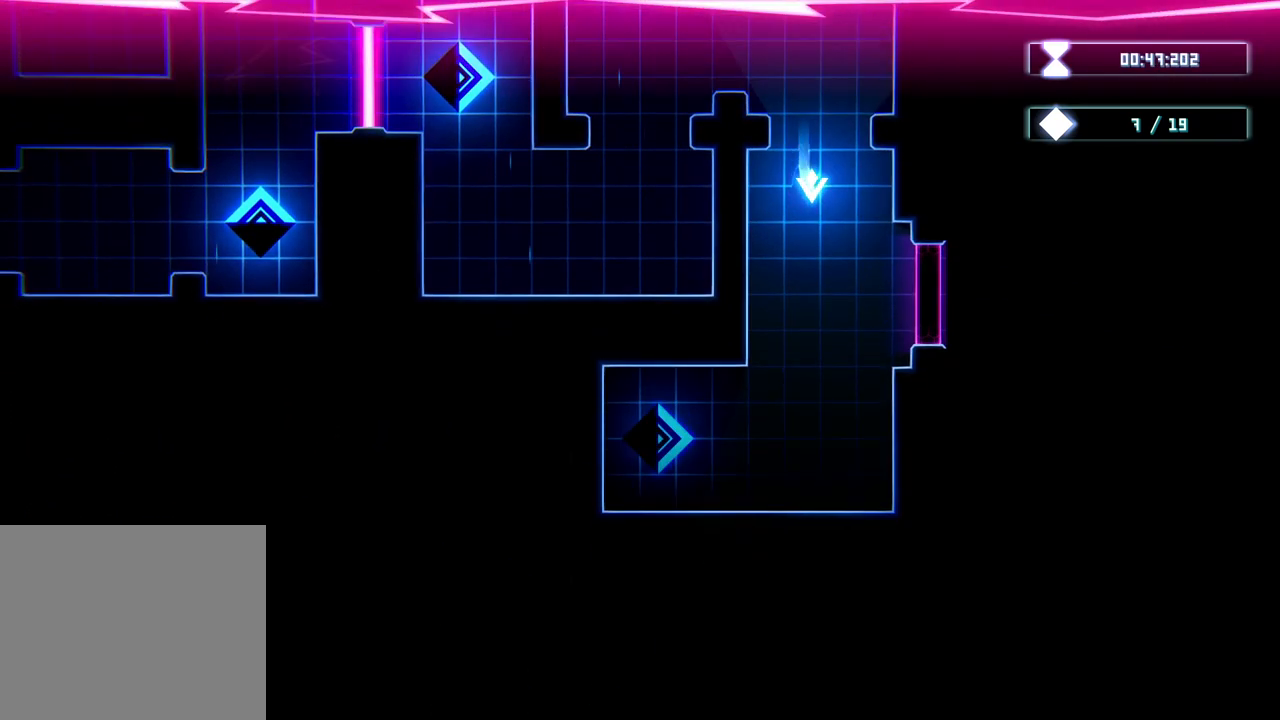
{"buttons": [], "left_stick": "down-left", "right_stick": "center", "events": [[250, "left_stick", "down-left"]]}
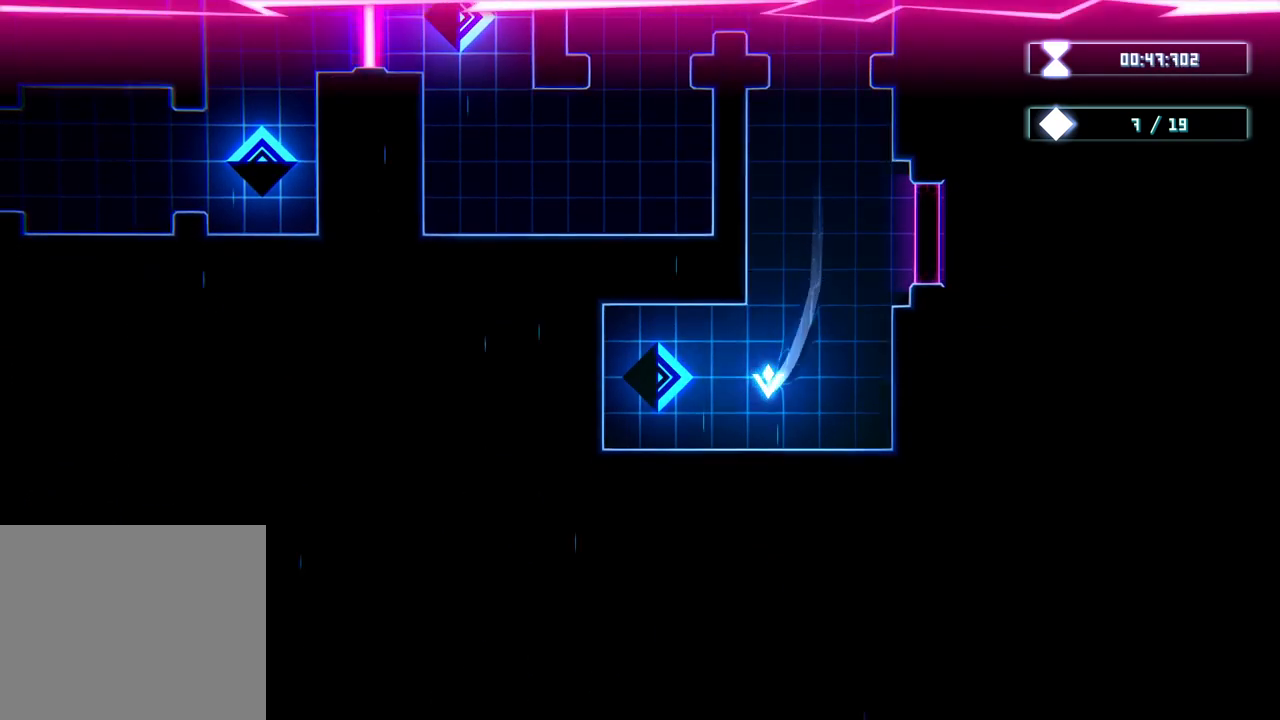
{"buttons": [], "left_stick": "right", "right_stick": "center", "events": [[67, "left_stick", "left"], [283, "left_stick", "right"]]}
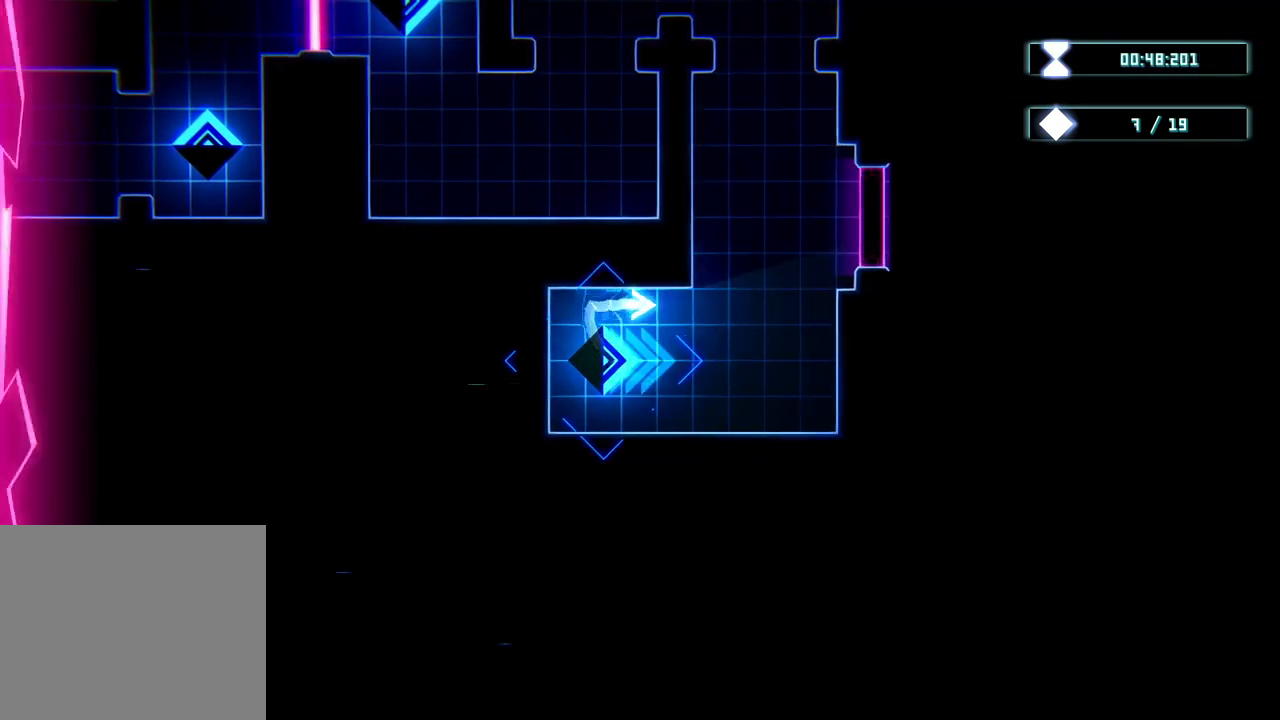
{"buttons": ["R2"], "left_stick": "up", "right_stick": "center", "events": [[83, "left_stick", "up-right"], [367, "left_stick", "up"], [417, "R2", "down"]]}
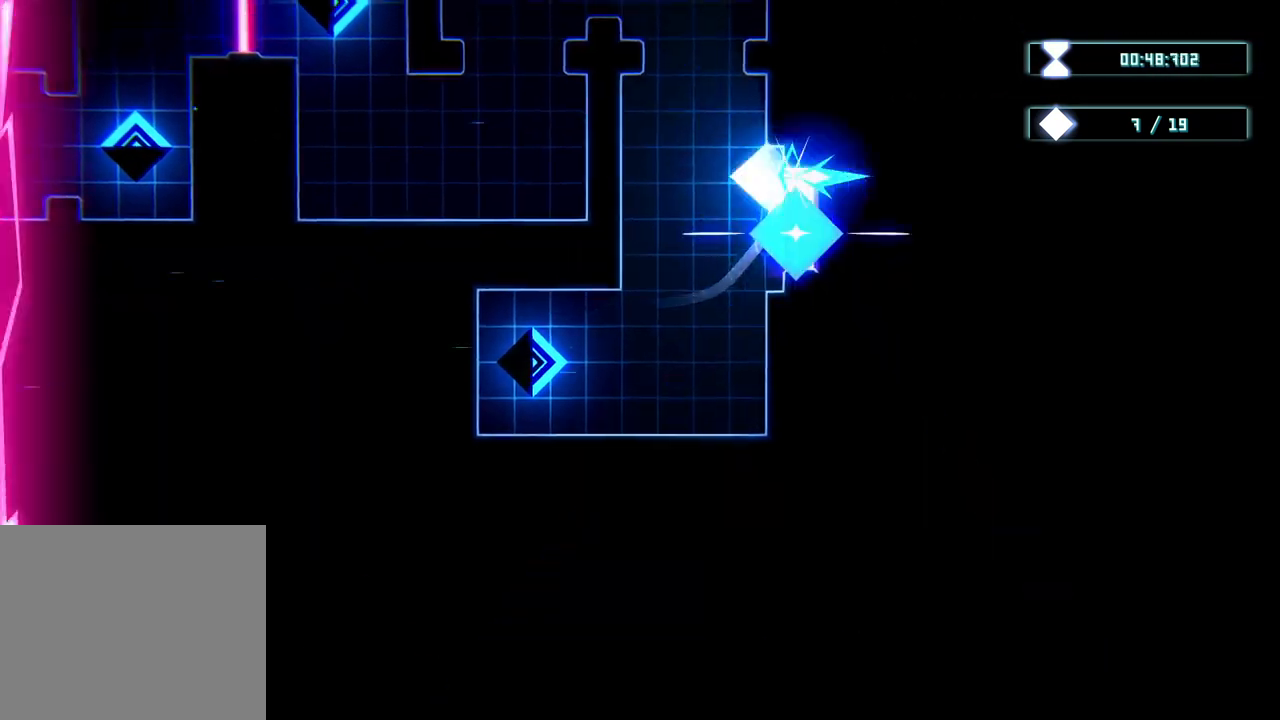
{"buttons": ["R2"], "left_stick": "center", "right_stick": "center", "events": [[50, "left_stick", "center"]]}
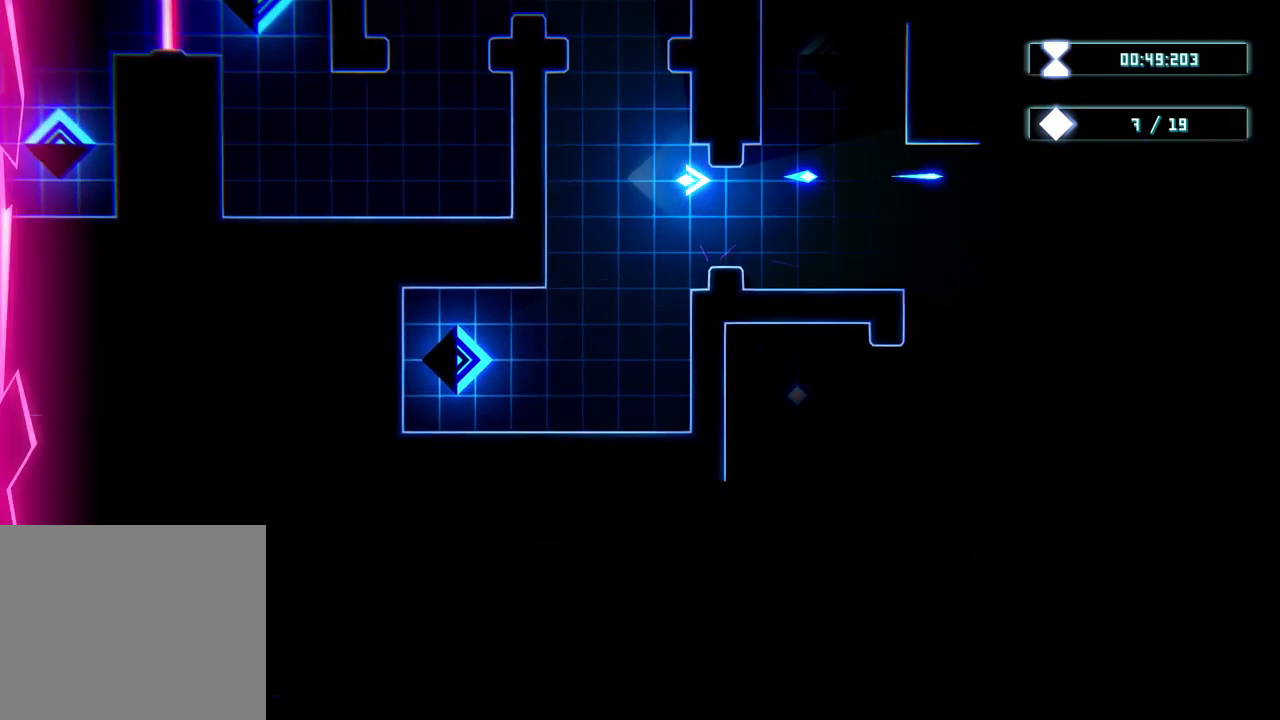
{"buttons": [], "left_stick": "left", "right_stick": "center", "events": [[50, "left_stick", "down-left"], [83, "R2", "up"], [383, "left_stick", "left"]]}
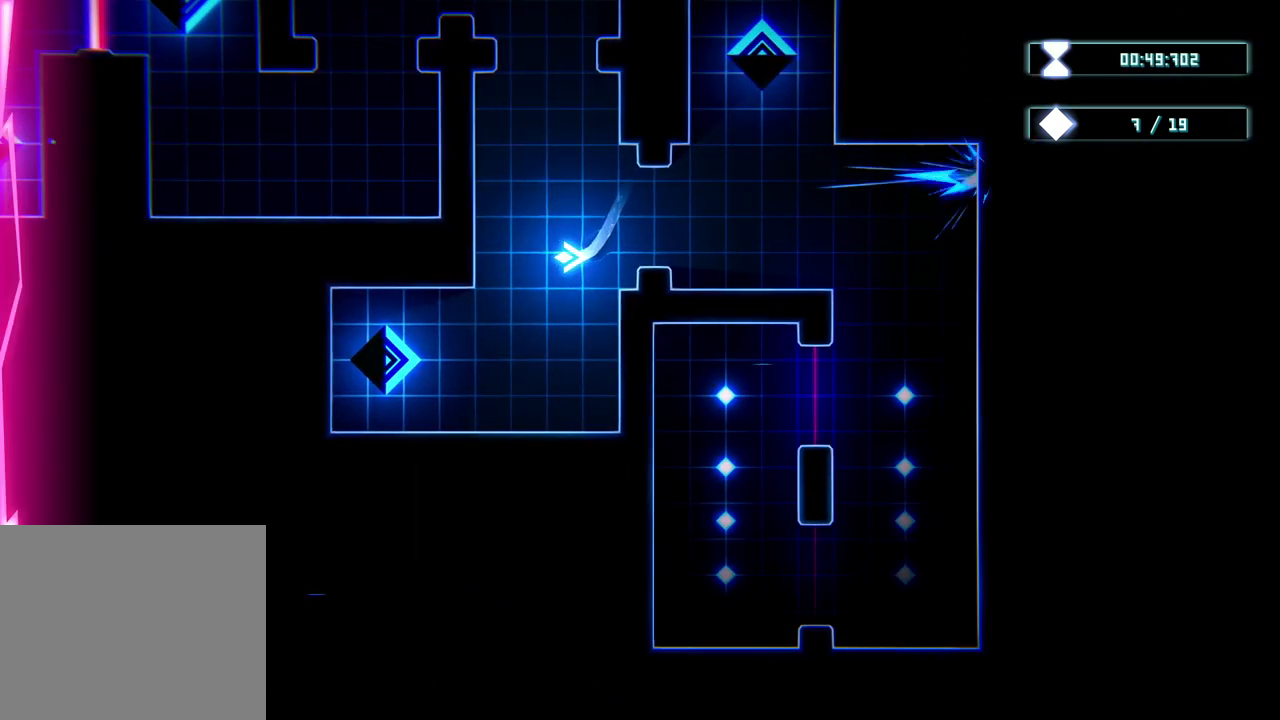
{"buttons": [], "left_stick": "up-right", "right_stick": "center", "events": [[33, "left_stick", "center"], [383, "left_stick", "up-right"]]}
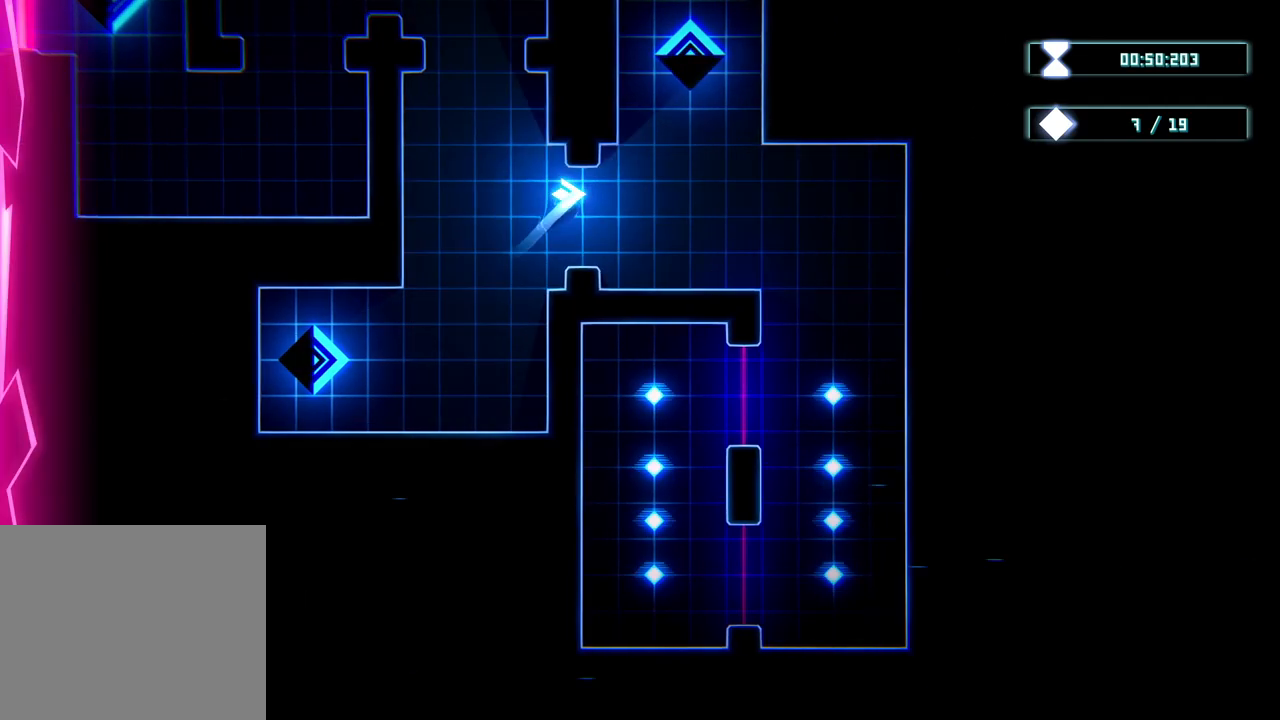
{"buttons": [], "left_stick": "right", "right_stick": "center", "events": [[233, "left_stick", "up"], [483, "left_stick", "right"]]}
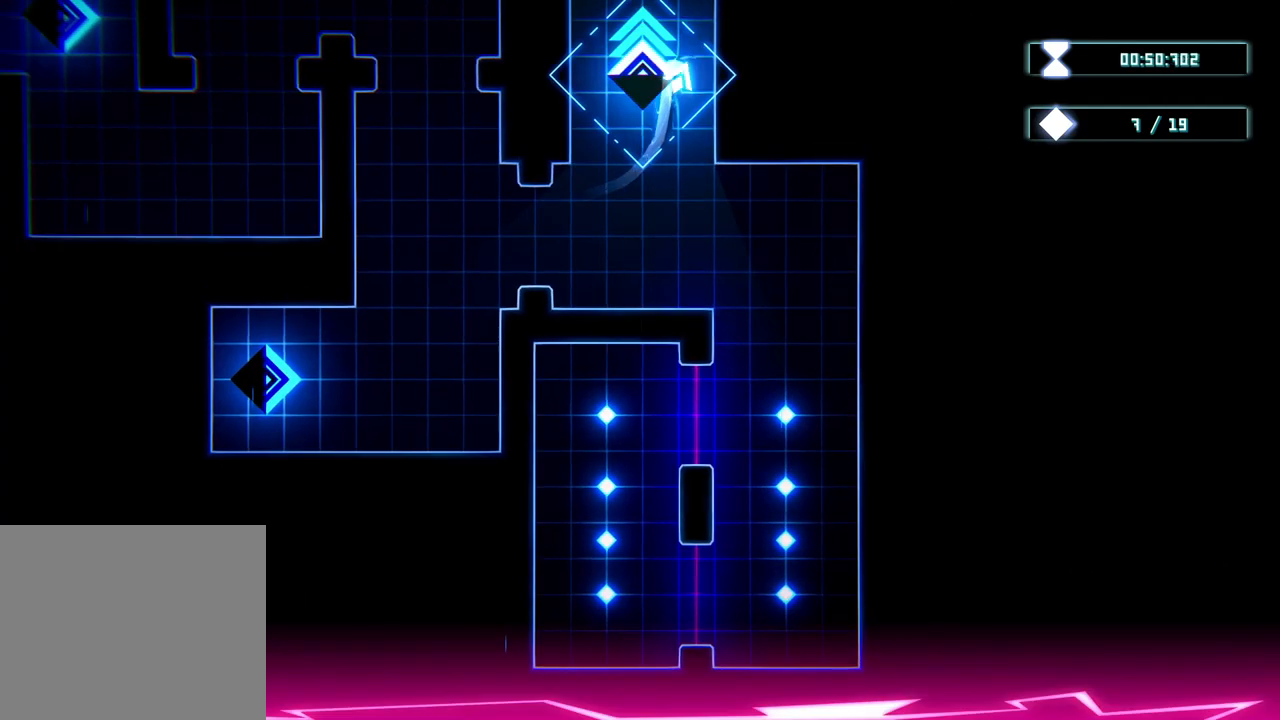
{"buttons": [], "left_stick": "down-right", "right_stick": "center", "events": [[33, "left_stick", "down-right"], [167, "left_stick", "down"], [333, "left_stick", "down-right"]]}
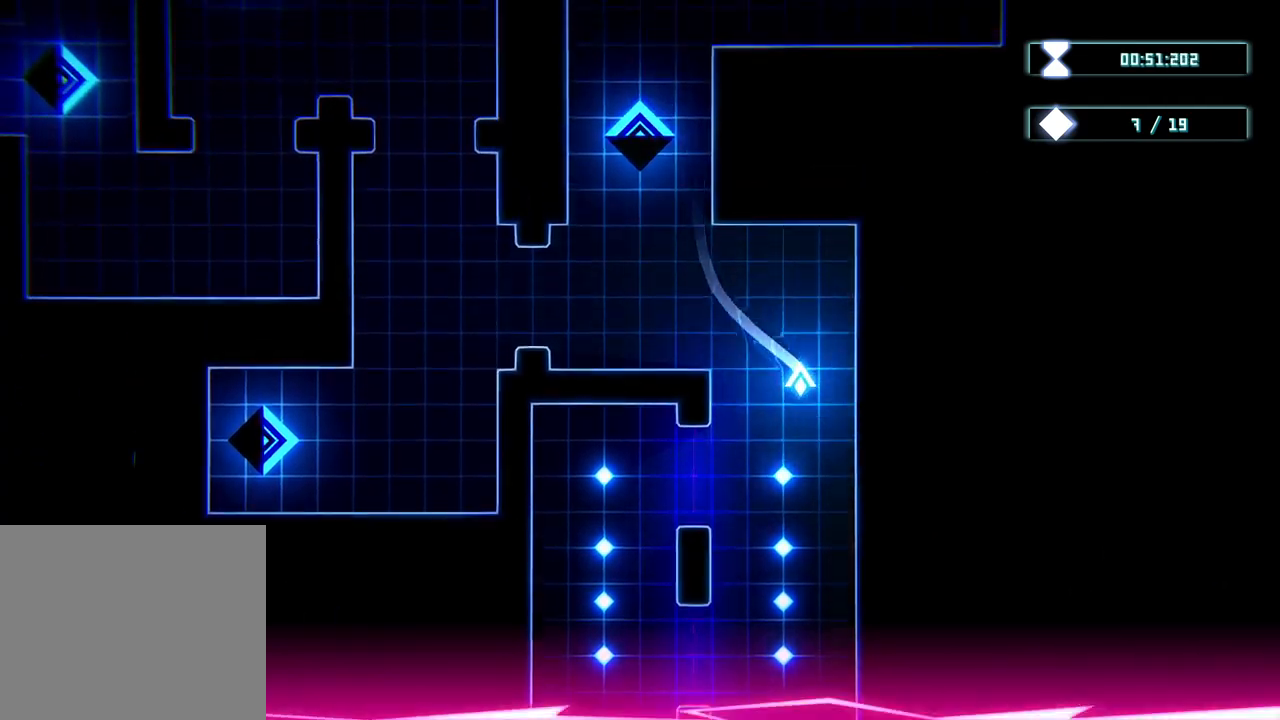
{"buttons": [], "left_stick": "down-left", "right_stick": "center", "events": [[17, "left_stick", "down"], [500, "left_stick", "down-left"]]}
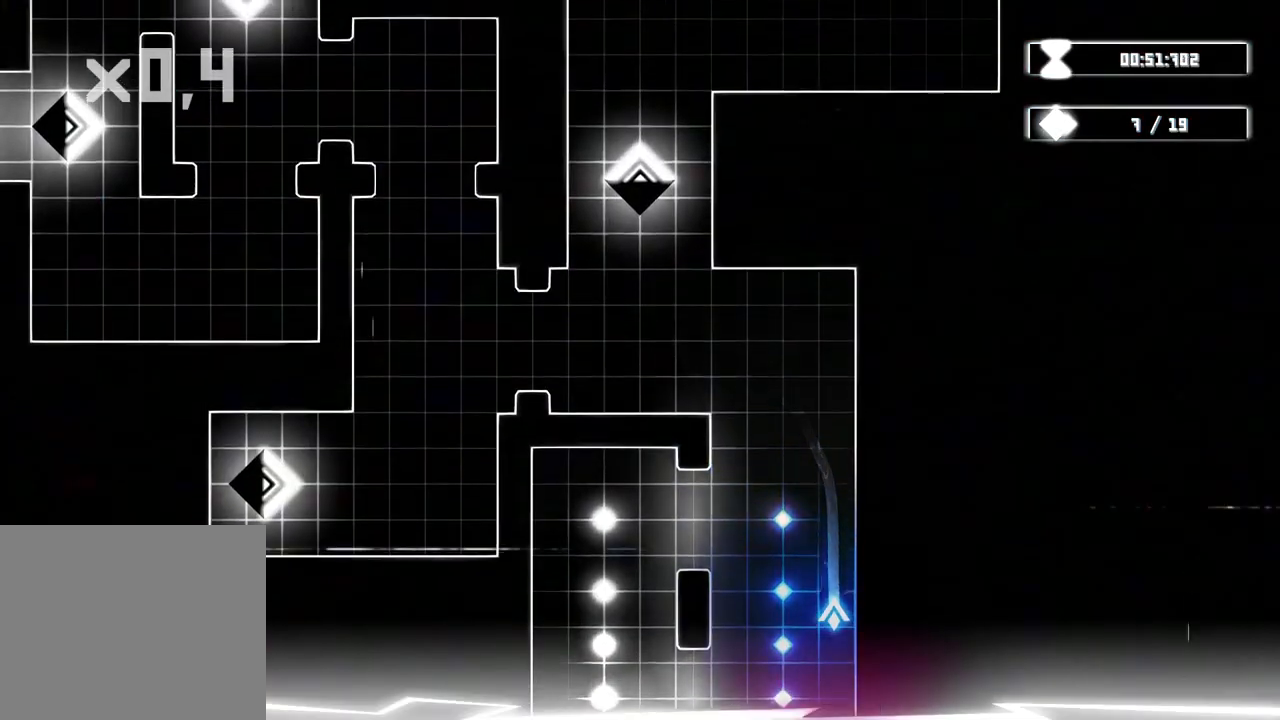
{"buttons": [], "left_stick": "down-left", "right_stick": "center", "events": []}
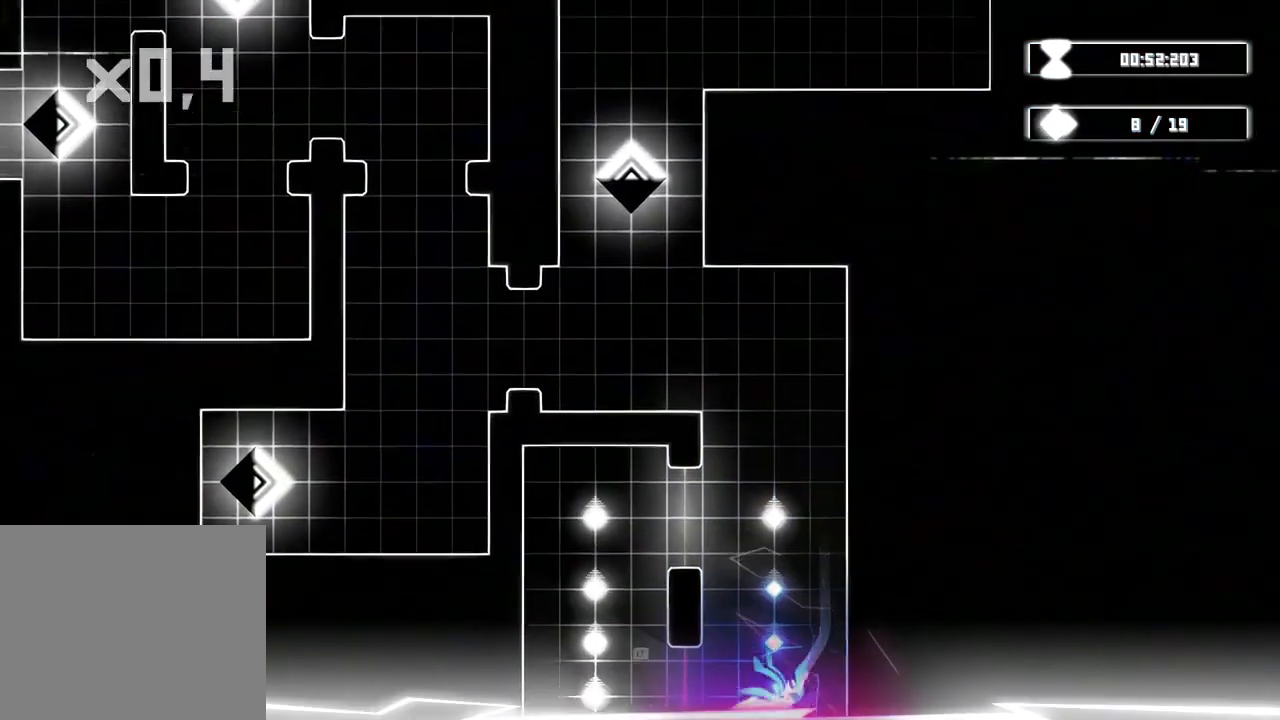
{"buttons": ["L2"], "left_stick": "center", "right_stick": "center"}
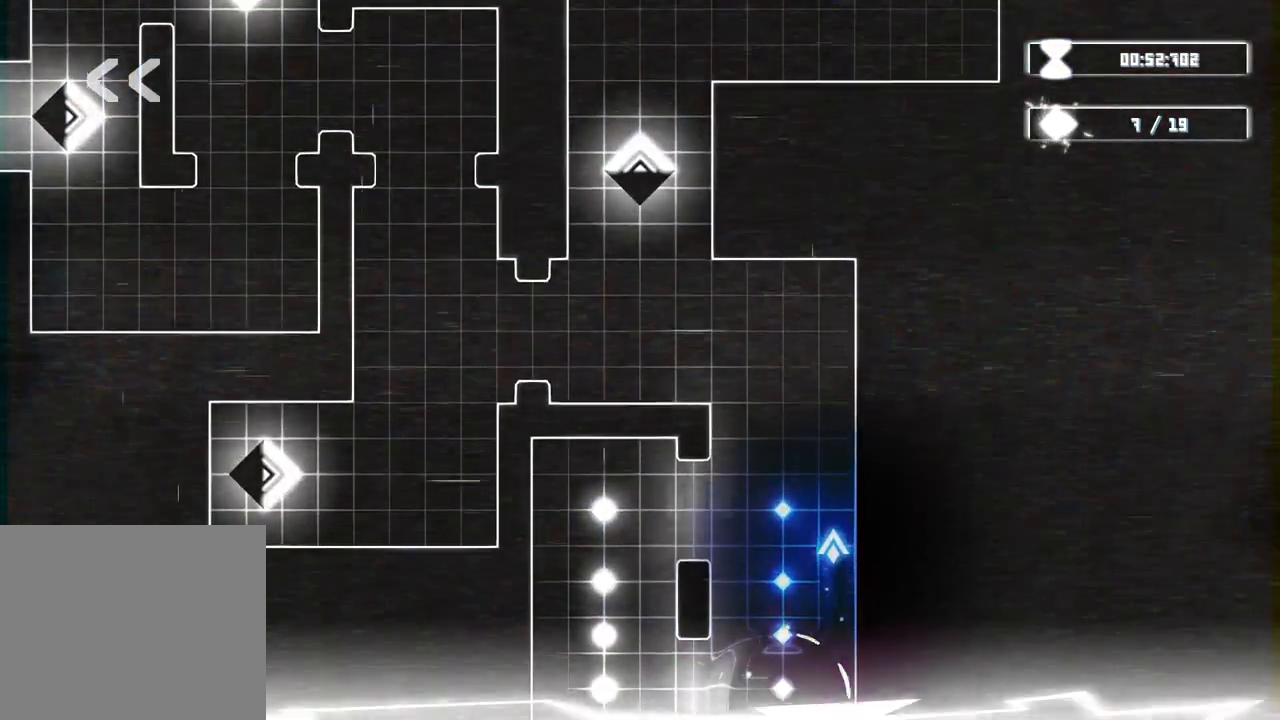
{"buttons": ["L2"], "left_stick": "center", "right_stick": "center", "events": []}
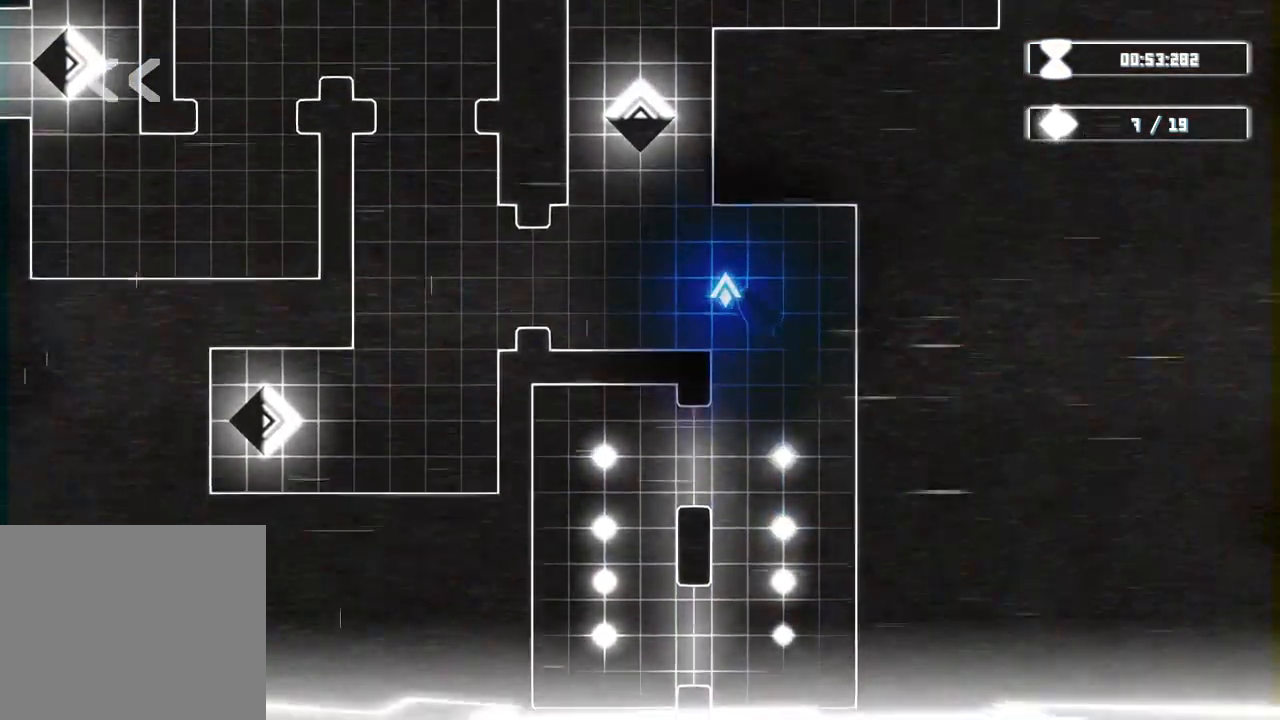
{"buttons": ["L2"], "left_stick": "center", "right_stick": "center", "events": []}
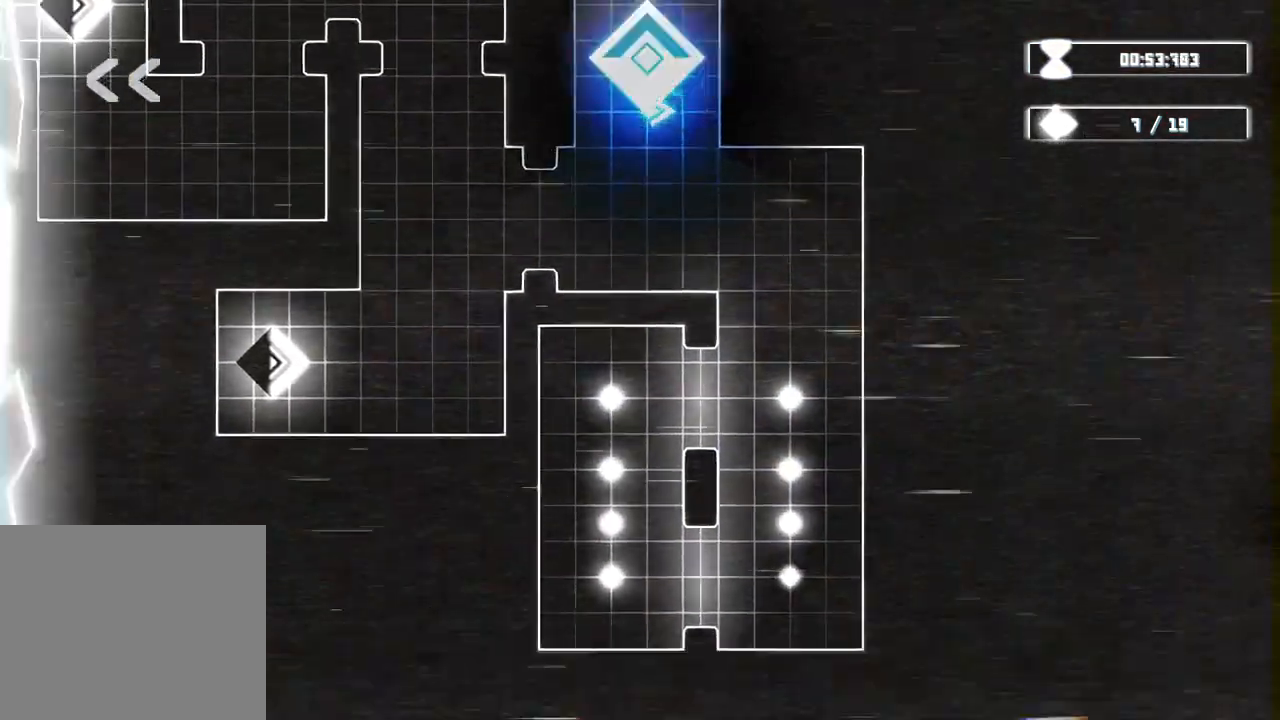
{"buttons": ["L2"], "left_stick": "center", "right_stick": "center", "events": []}
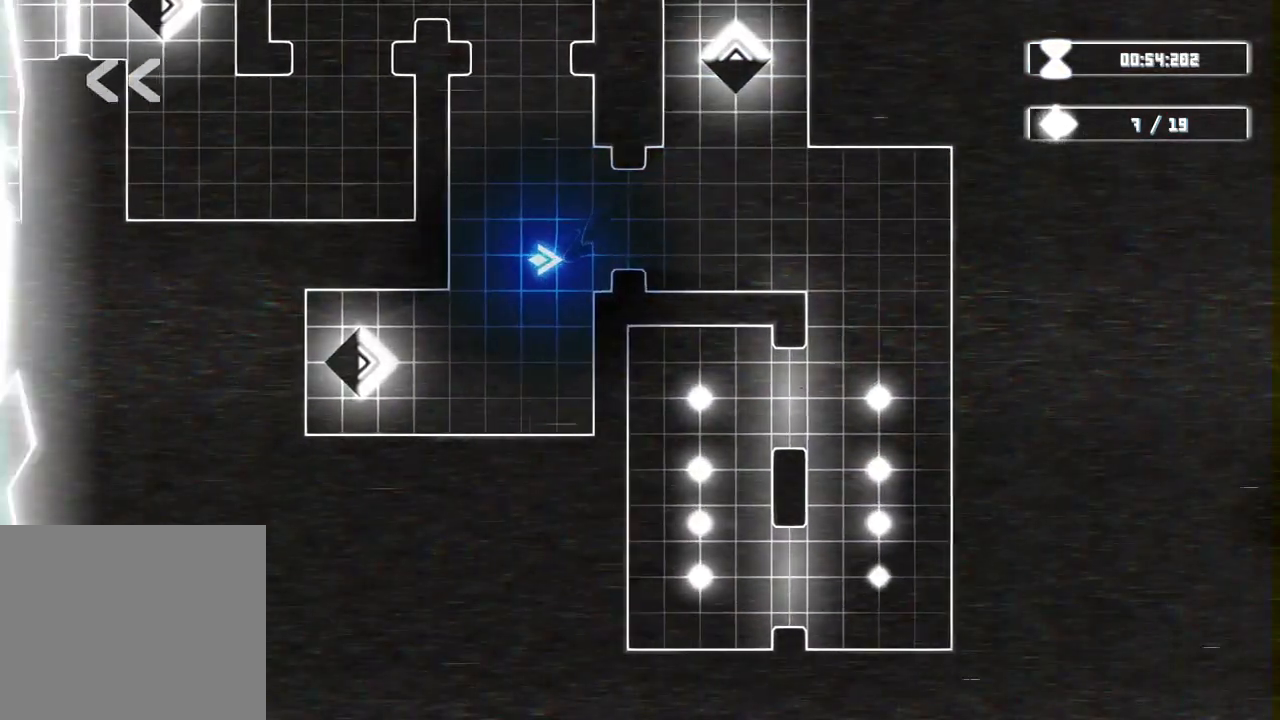
{"buttons": [], "left_stick": "center", "right_stick": "center", "events": [[233, "L2", "up"]]}
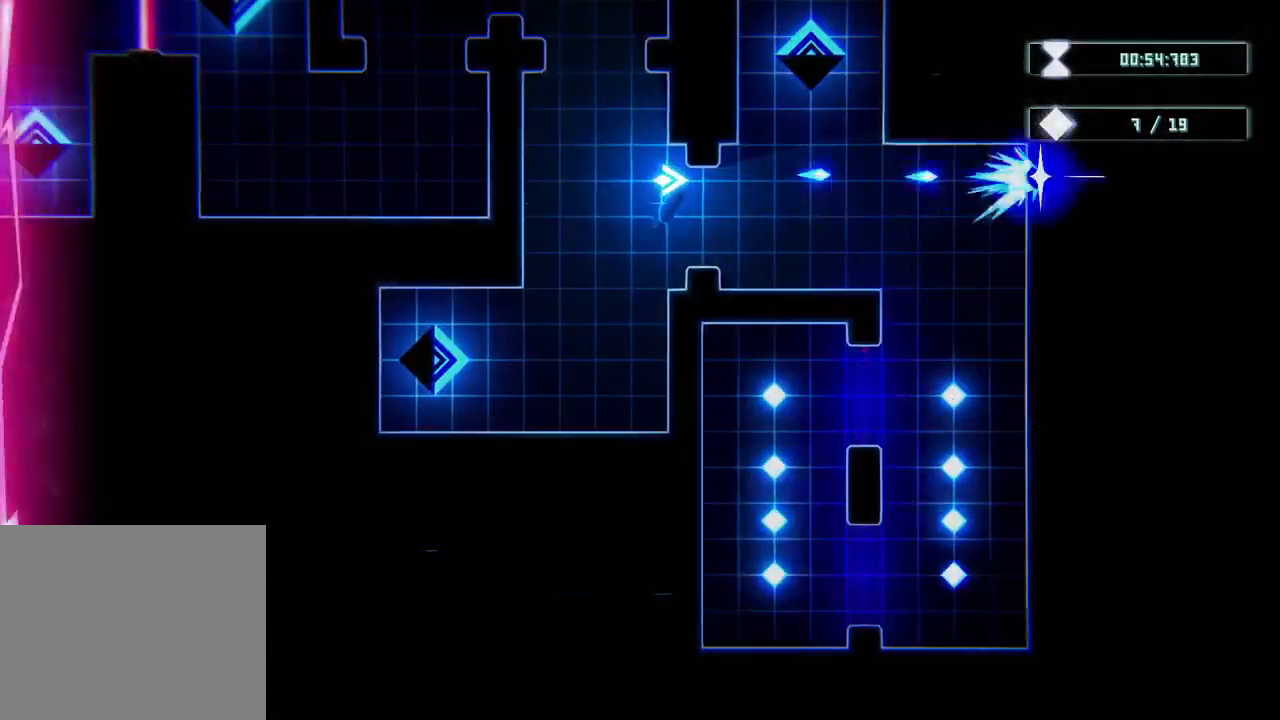
{"buttons": [], "left_stick": "down-right", "right_stick": "center", "events": [[383, "left_stick", "down-right"]]}